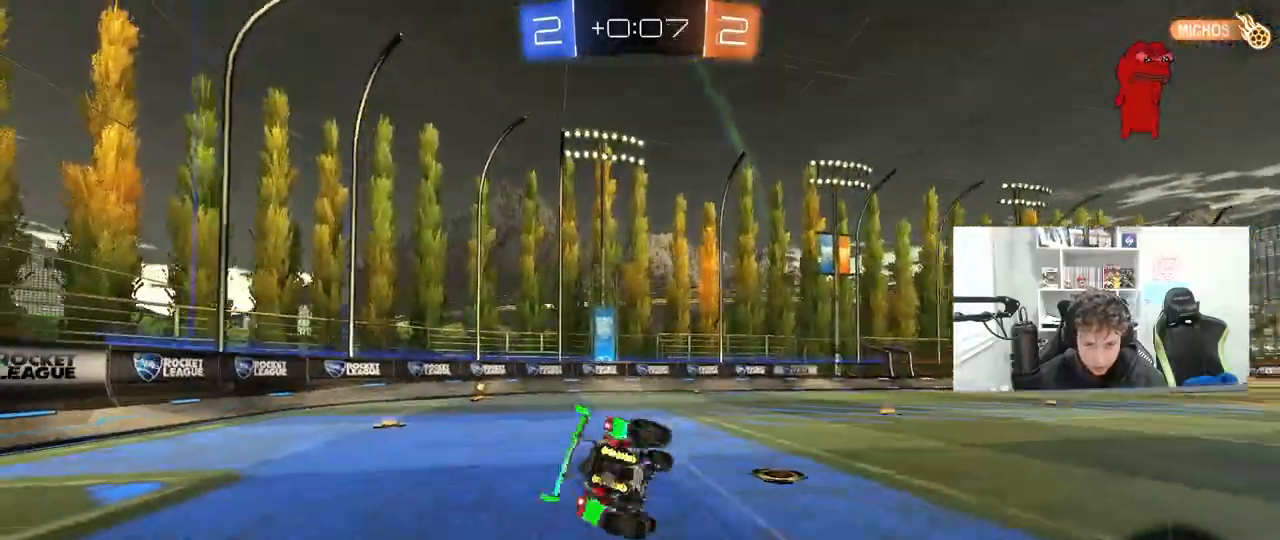
Gameplay with keyboard and mouse; each line is a JSON object with the keys and mouse buttons held at the frame after it. "events" lists presses ("down") and releases ("up") of "1", "2", "3", "4", "5", "a", "alt", "c", "caps_lock", "ctrl", "d", "e", "f", "g", "q", "r", "s", "shift", "space", "t", "tab", "v", "w", "x", "z", "mouse_left", "mouse_wheel" and "mouse_right" between this image and that frame as [ms after this image, input, new state], when the widget could be followed in between. "mouse_left", "mouse_wheel", "mouse_right" = the "left", "wheel", "right" buttons of the "mouse" list. No other keys are recorded. "wheel" means that the mouse wheel is clicked or scrolled. "mouse_move" is the direction in which the mouse moves at that frame (one of eight, or "still"), when it could be read.
{"keys": ["a", "s", "shift"], "mouse": [], "mouse_move": "still", "events": [[33, "mouse_right", "up"], [300, "s", "up"], [400, "s", "down"]]}
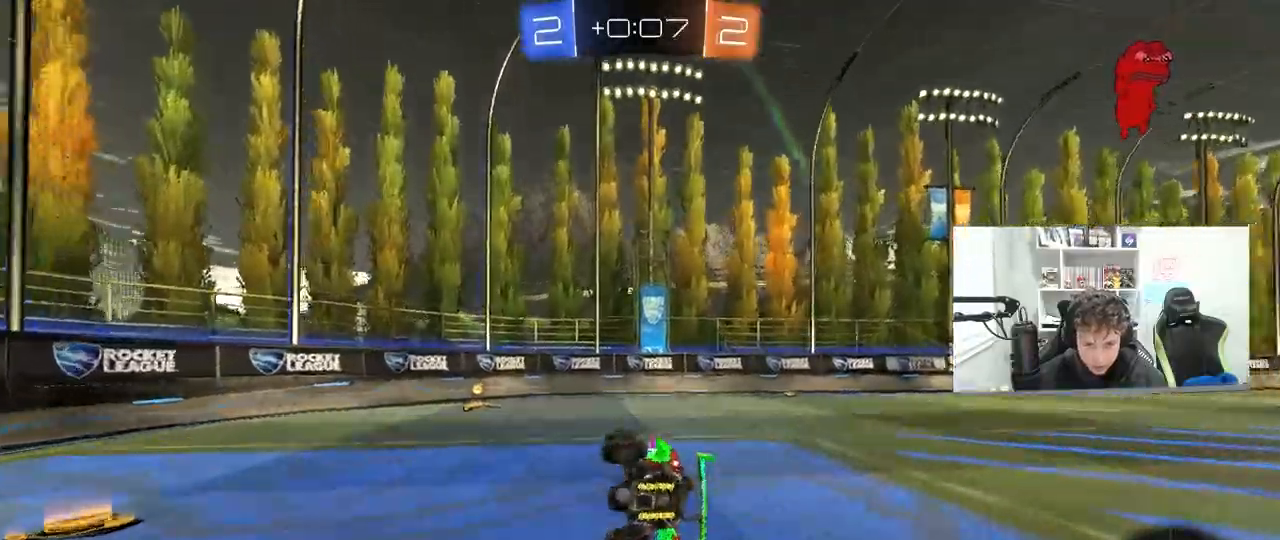
{"keys": ["a", "space", "w"], "mouse": ["left"], "mouse_move": "still", "events": [[83, "s", "up"], [83, "shift", "up"], [133, "a", "up"], [267, "a", "down"], [267, "w", "down"], [417, "mouse_left", "down"], [467, "shift", "down"], [500, "shift", "up"], [500, "space", "down"]]}
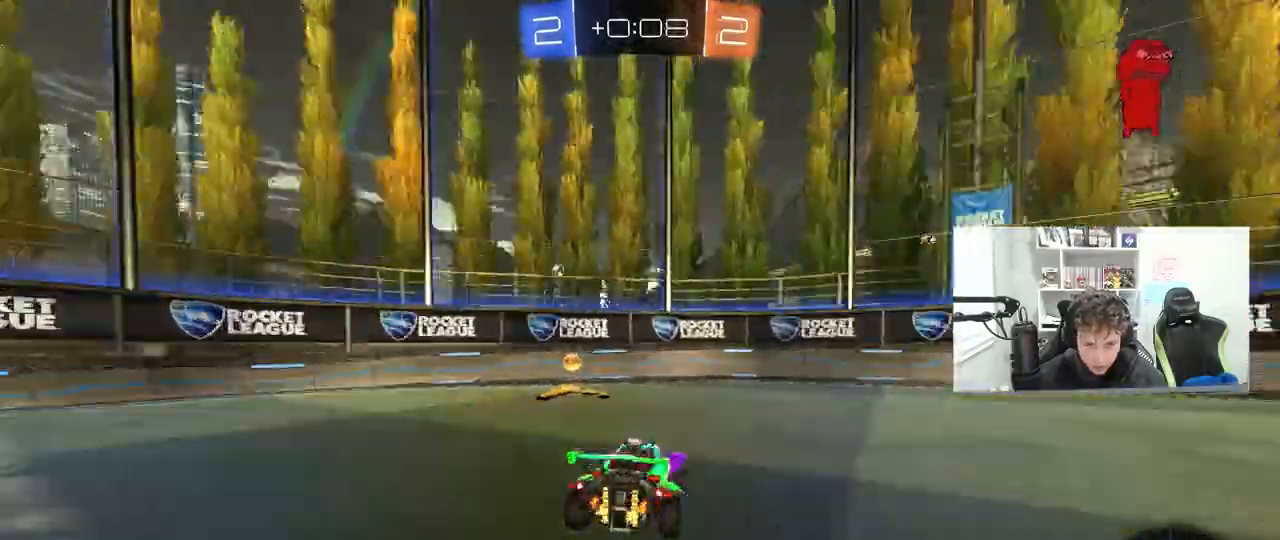
{"keys": ["a", "w"], "mouse": ["left"], "events": [[150, "space", "up"], [200, "shift", "down"], [250, "shift", "up"]]}
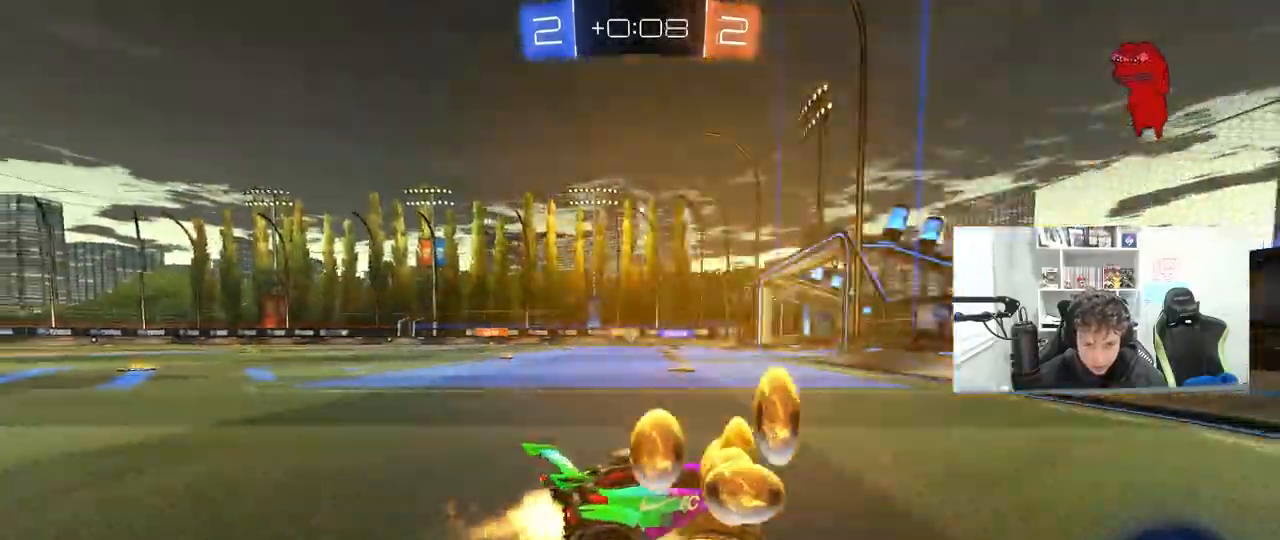
{"keys": ["a", "w"], "mouse": ["left"], "mouse_move": "still", "events": [[250, "a", "up"], [350, "a", "down"]]}
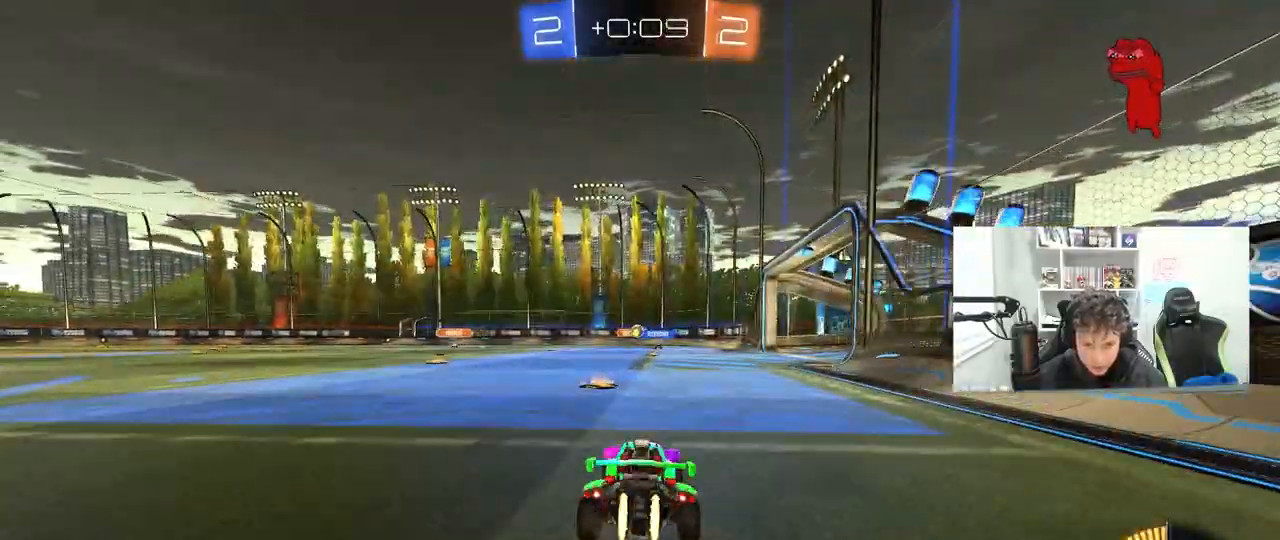
{"keys": ["w"], "mouse": [], "mouse_move": "still", "events": [[33, "a", "up"], [183, "d", "down"], [267, "d", "up"], [500, "mouse_left", "up"]]}
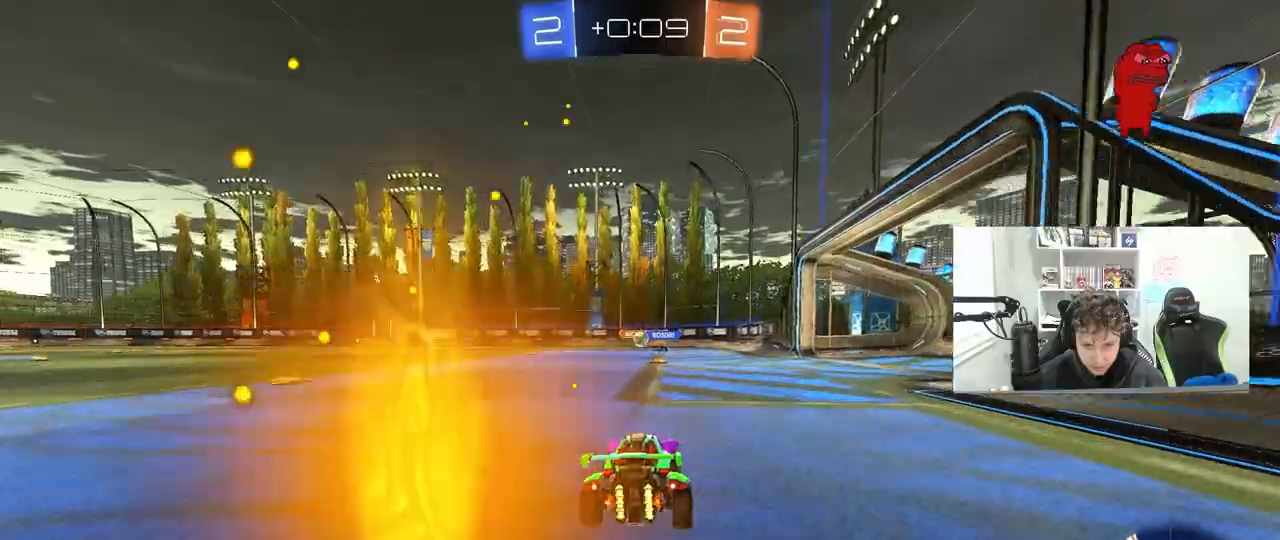
{"keys": [], "mouse": [], "mouse_move": "still", "events": [[383, "w", "up"]]}
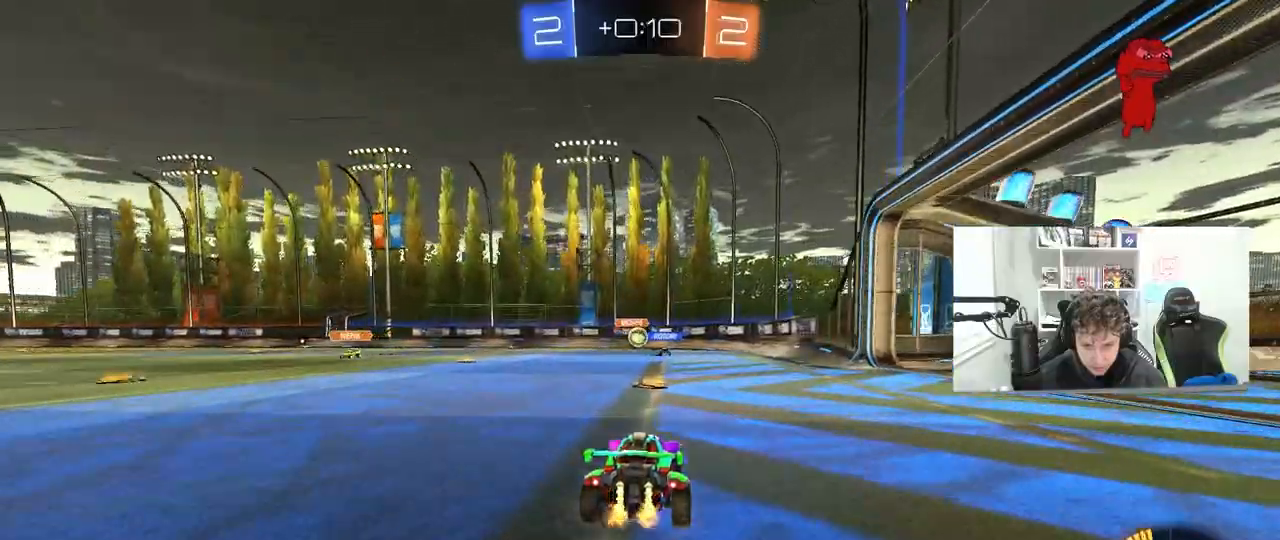
{"keys": ["w"], "mouse": [], "mouse_move": "still", "events": [[67, "a", "down"], [67, "s", "down"], [167, "a", "up"], [167, "s", "up"], [217, "d", "down"], [300, "d", "up"], [350, "w", "down"]]}
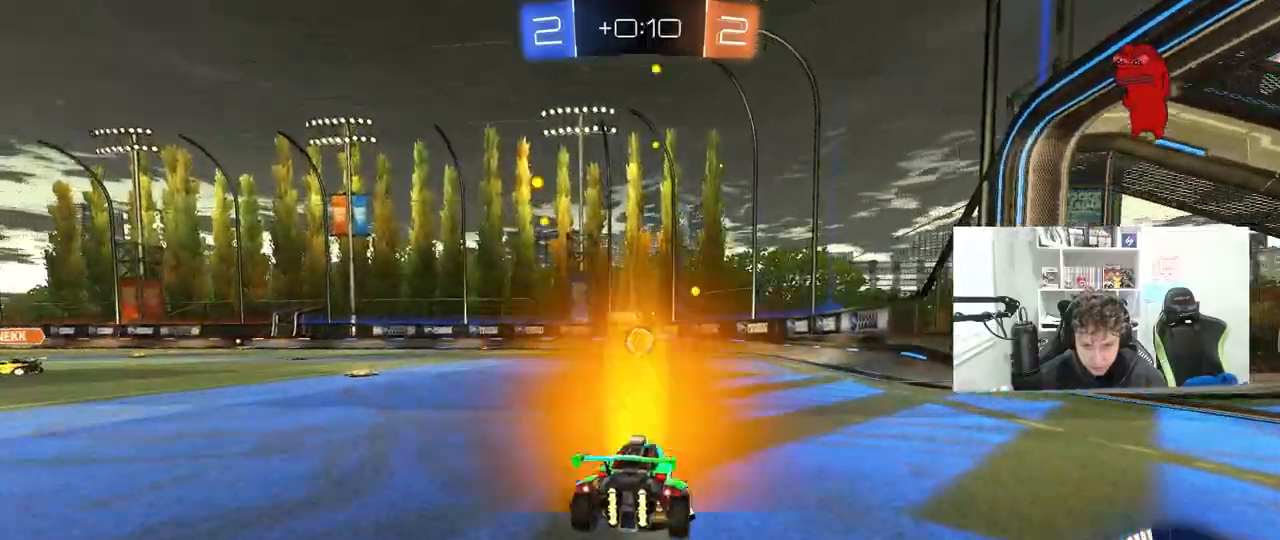
{"keys": ["w"], "mouse": [], "mouse_move": "still", "events": [[33, "d", "down"], [183, "d", "up"], [367, "d", "down"], [467, "d", "up"]]}
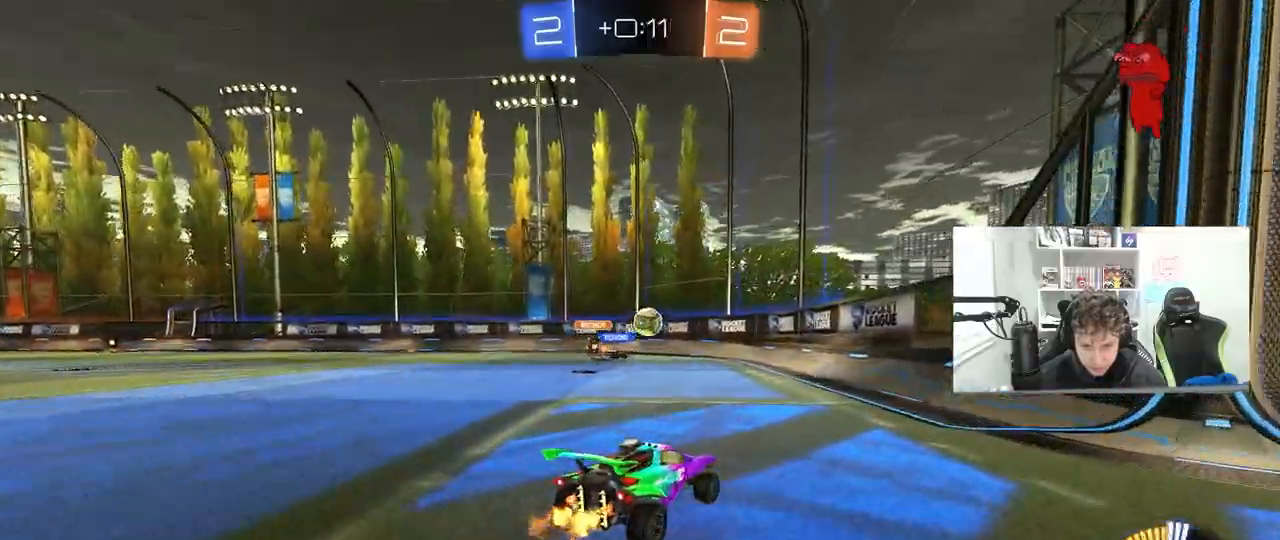
{"keys": ["w"], "mouse": ["left"], "mouse_move": "down-left", "events": [[50, "a", "down"], [100, "shift", "down"], [200, "mouse_left", "down"], [250, "shift", "up"], [483, "a", "up"]]}
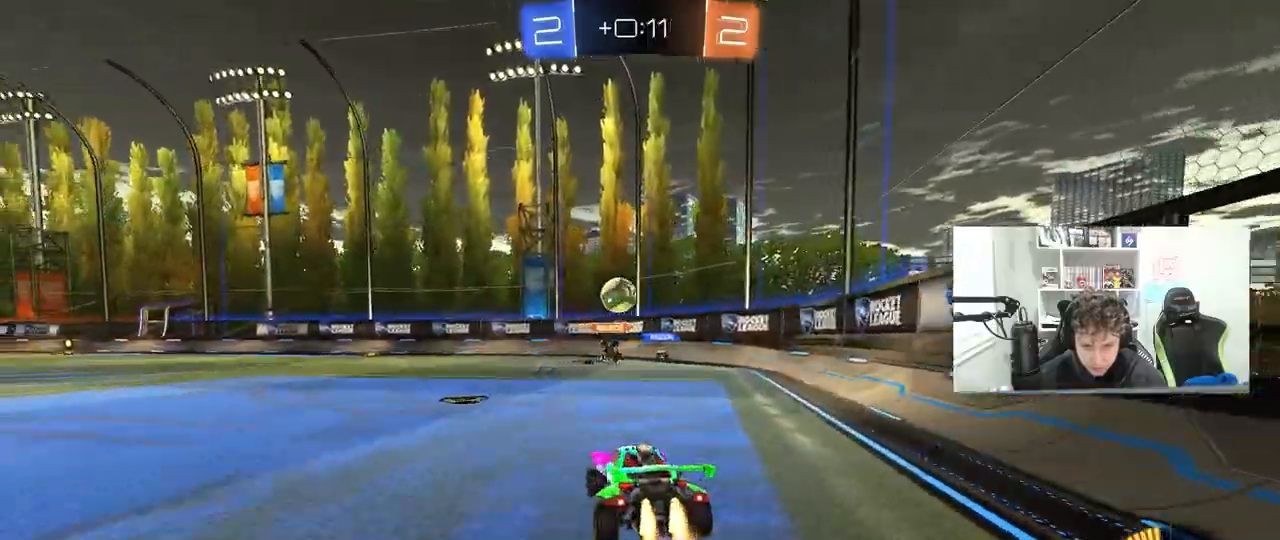
{"keys": [], "mouse": [], "mouse_move": "still", "events": [[167, "a", "down"], [300, "a", "up"], [450, "mouse_left", "up"], [500, "w", "up"]]}
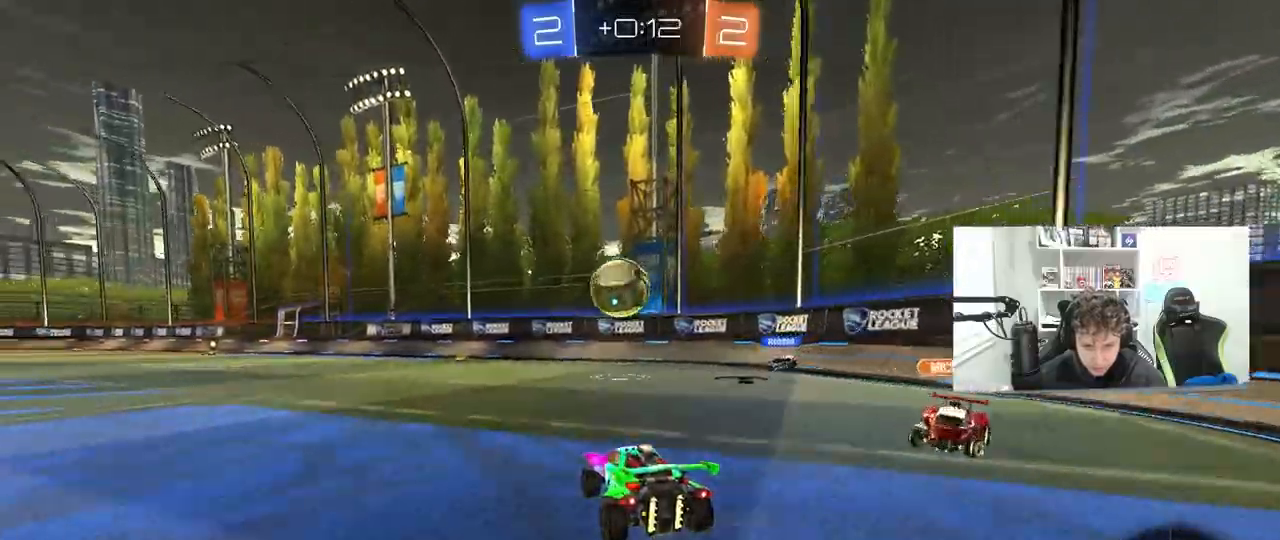
{"keys": ["a", "w"], "mouse": [], "mouse_move": "still", "events": [[83, "a", "down"], [133, "s", "down"], [367, "s", "up"], [467, "w", "down"]]}
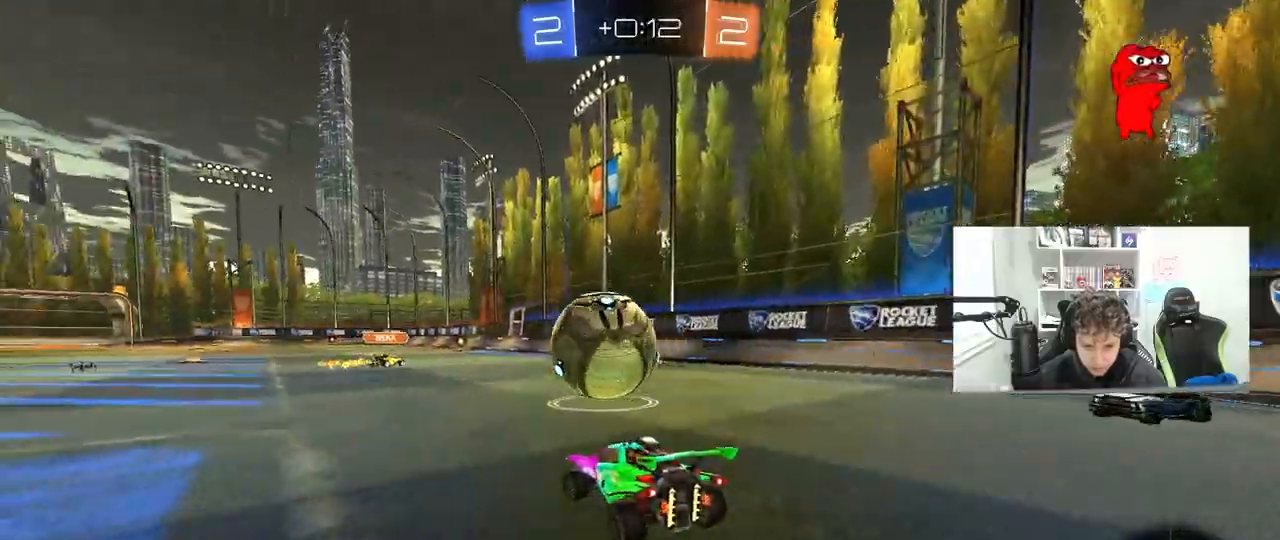
{"keys": ["d"], "mouse": ["left"], "mouse_move": "still", "events": [[50, "a", "up"], [100, "mouse_left", "down"], [200, "d", "down"], [200, "w", "up"], [250, "mouse_right", "down"], [283, "a", "down"], [283, "d", "up"], [333, "s", "down"], [383, "s", "up"], [433, "mouse_right", "up"], [483, "a", "up"], [483, "d", "down"]]}
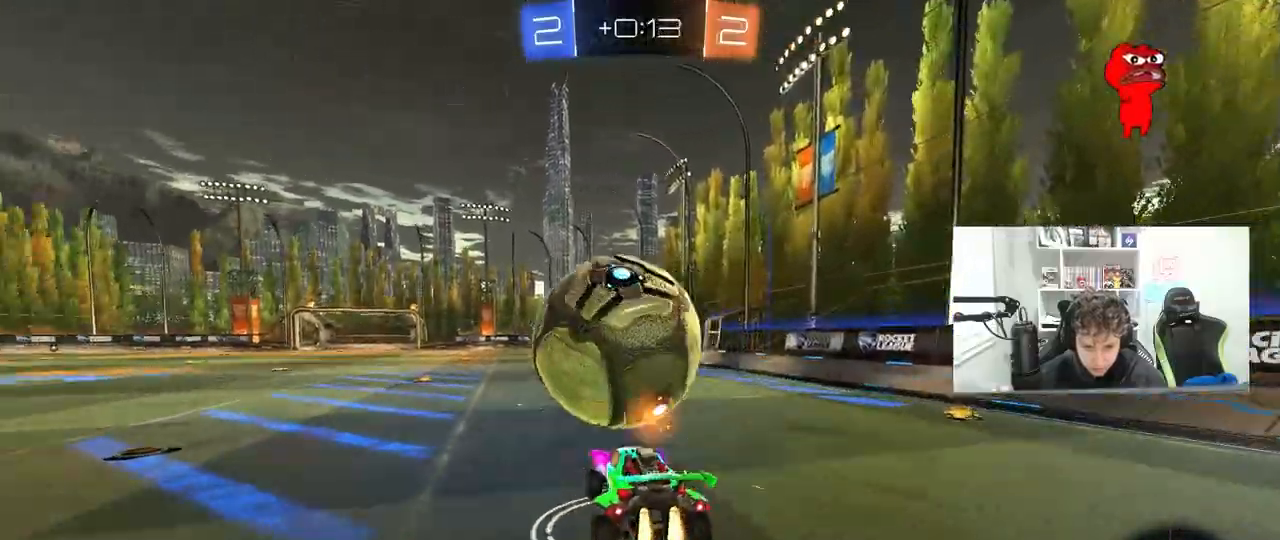
{"keys": ["s"], "mouse": ["left"], "mouse_move": "still", "events": [[17, "a", "down"], [17, "w", "down"], [67, "d", "up"], [167, "a", "up"], [167, "space", "down"], [267, "w", "up"], [350, "space", "up"], [400, "s", "down"]]}
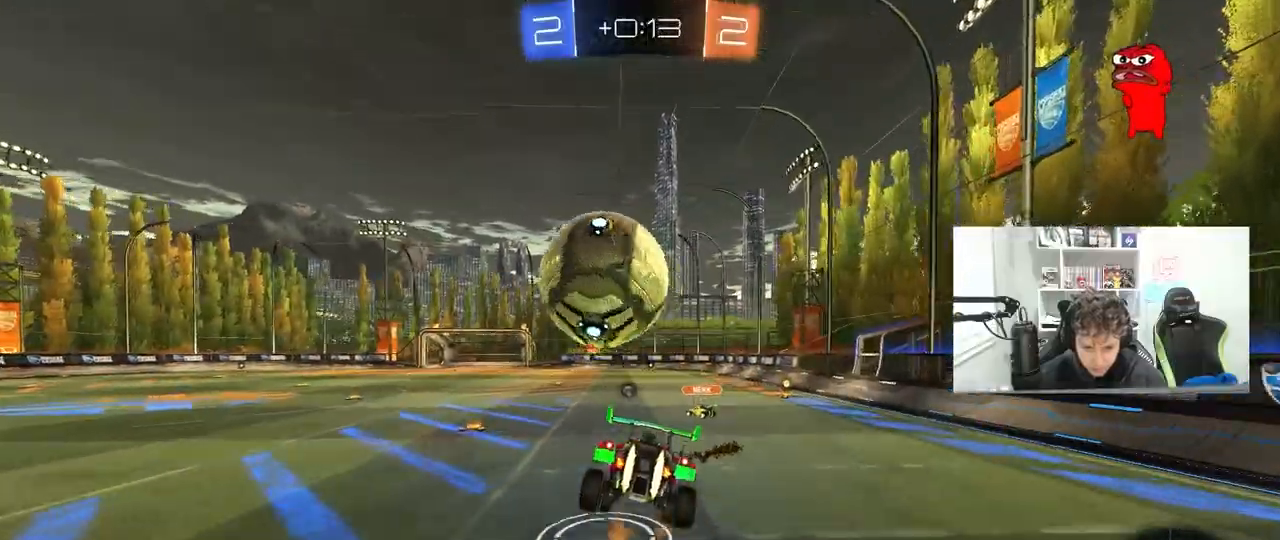
{"keys": ["a"], "mouse": [], "mouse_move": "still", "events": [[50, "a", "down"], [83, "a", "up"], [83, "mouse_left", "up"], [83, "s", "up"], [267, "d", "down"], [317, "d", "up"], [367, "a", "down"]]}
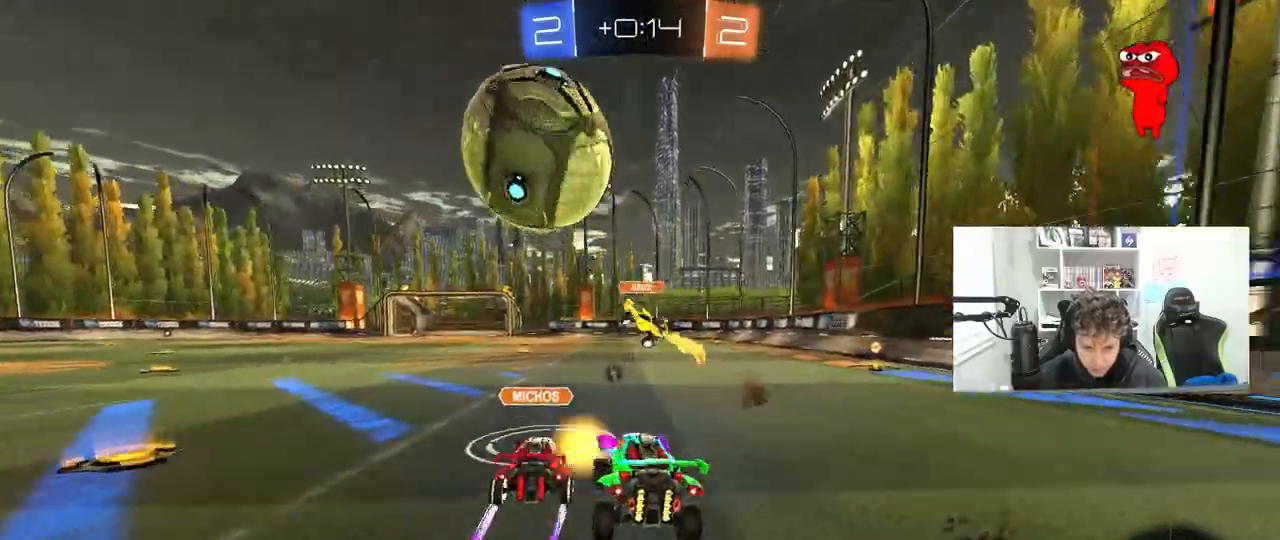
{"keys": ["a", "w"], "mouse": [], "mouse_move": "still", "events": [[17, "s", "down"], [300, "space", "down"], [333, "s", "up"], [333, "shift", "down"], [383, "space", "up"], [433, "w", "down"], [483, "shift", "up"]]}
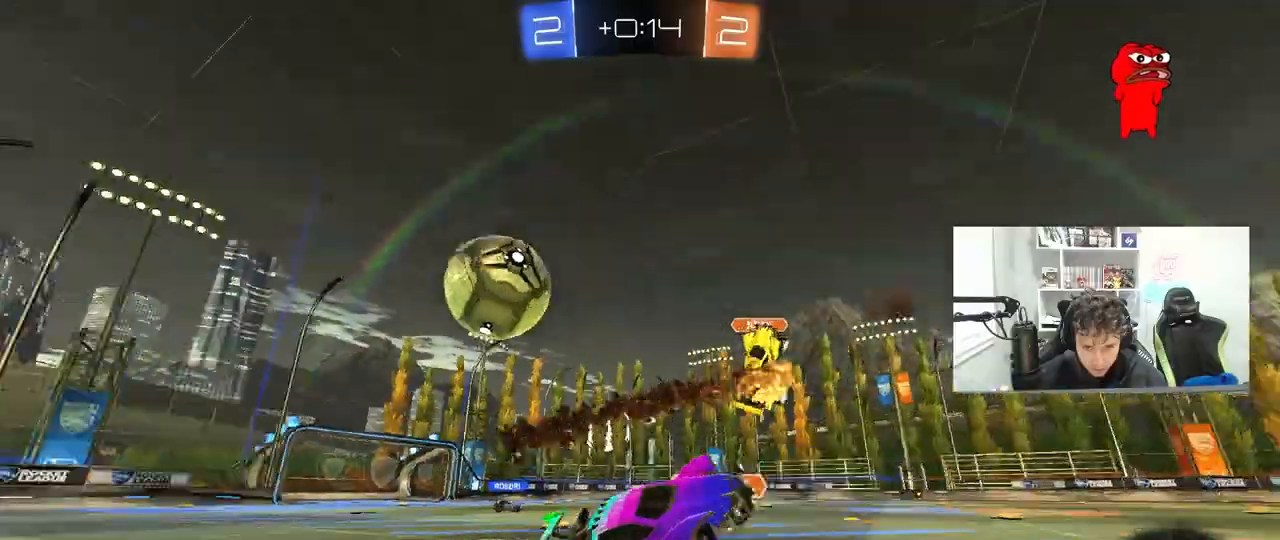
{"keys": [], "mouse": [], "mouse_move": "still", "events": [[400, "w", "up"], [500, "a", "up"]]}
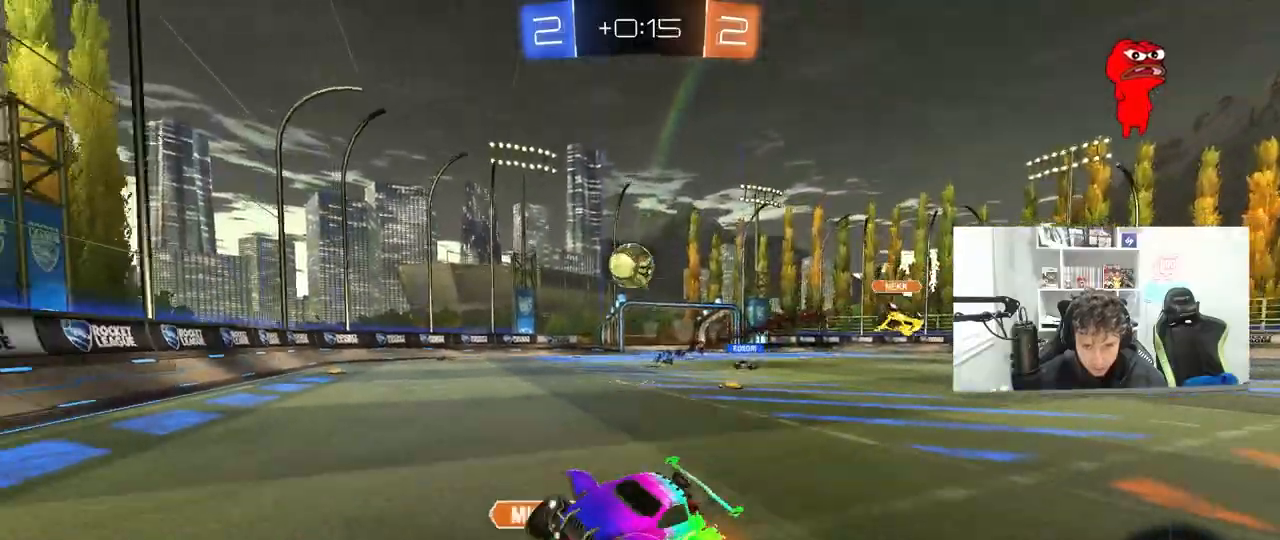
{"keys": ["d", "w"], "mouse": [], "mouse_move": "still", "events": [[33, "d", "down"], [83, "w", "down"]]}
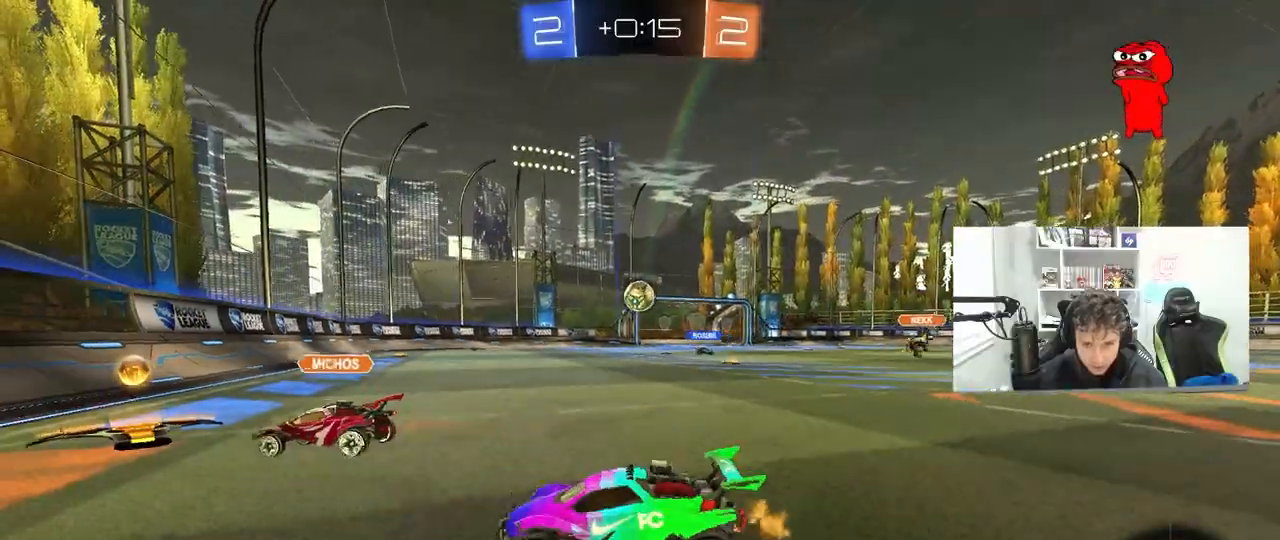
{"keys": ["d", "w"], "mouse": [], "mouse_move": "still", "events": [[200, "shift", "down"], [250, "a", "down"], [283, "a", "up"], [283, "shift", "up"]]}
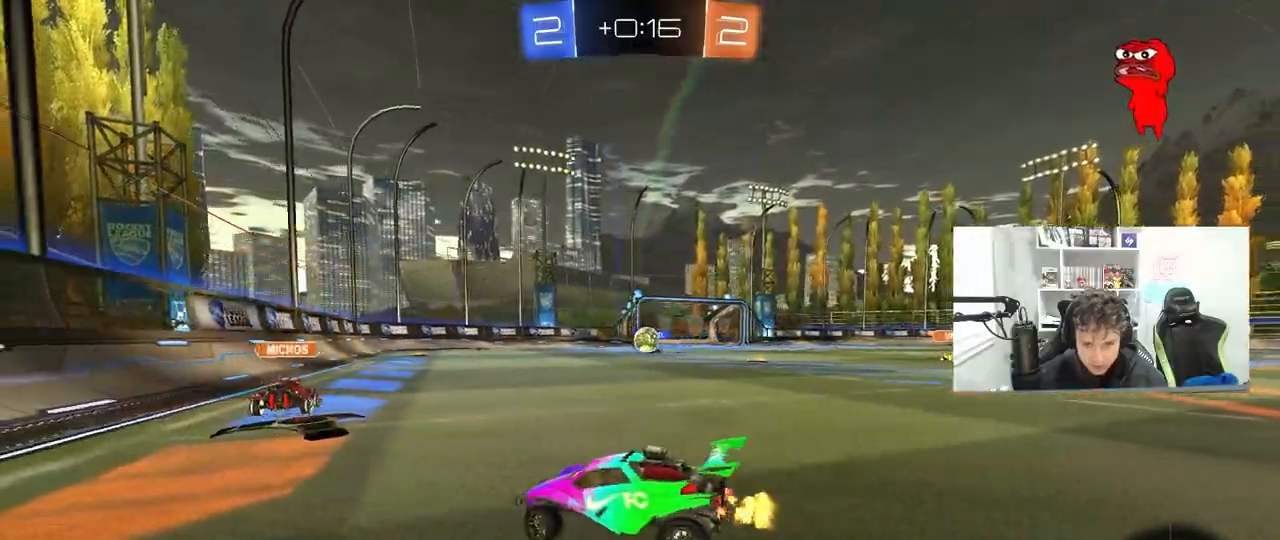
{"keys": ["d", "w"], "mouse": ["left"], "mouse_move": "down-left", "events": [[267, "shift", "down"], [300, "shift", "up"], [400, "mouse_left", "down"]]}
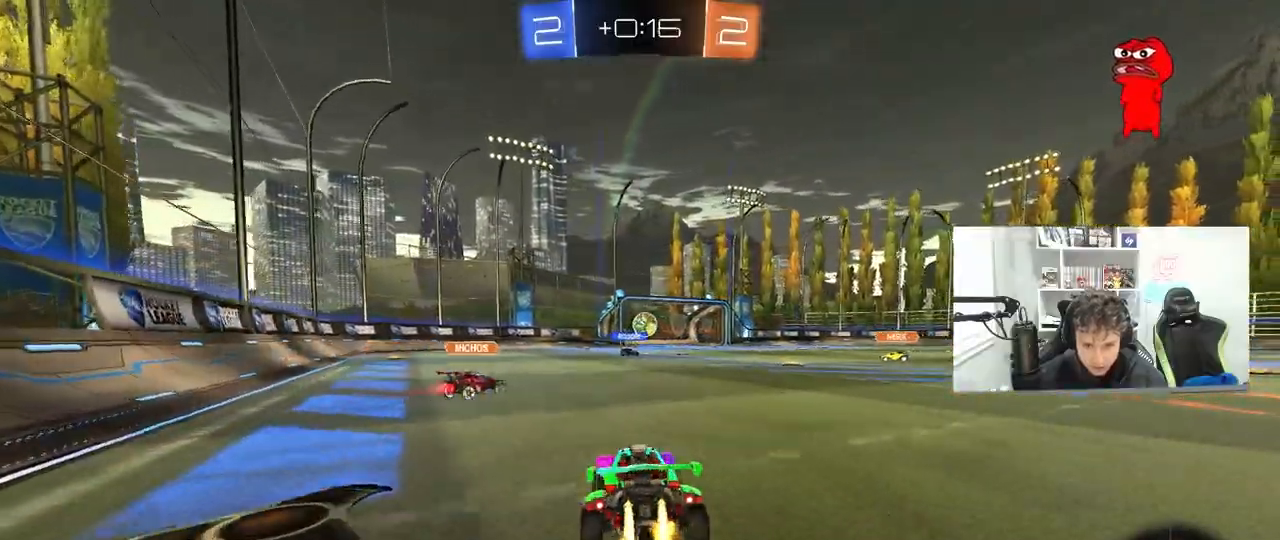
{"keys": ["a", "shift", "w"], "mouse": ["left", "right"], "mouse_move": "still", "events": [[183, "d", "up"], [283, "mouse_right", "down"], [367, "mouse_right", "up"], [417, "a", "down"], [417, "mouse_right", "down"], [417, "shift", "down"]]}
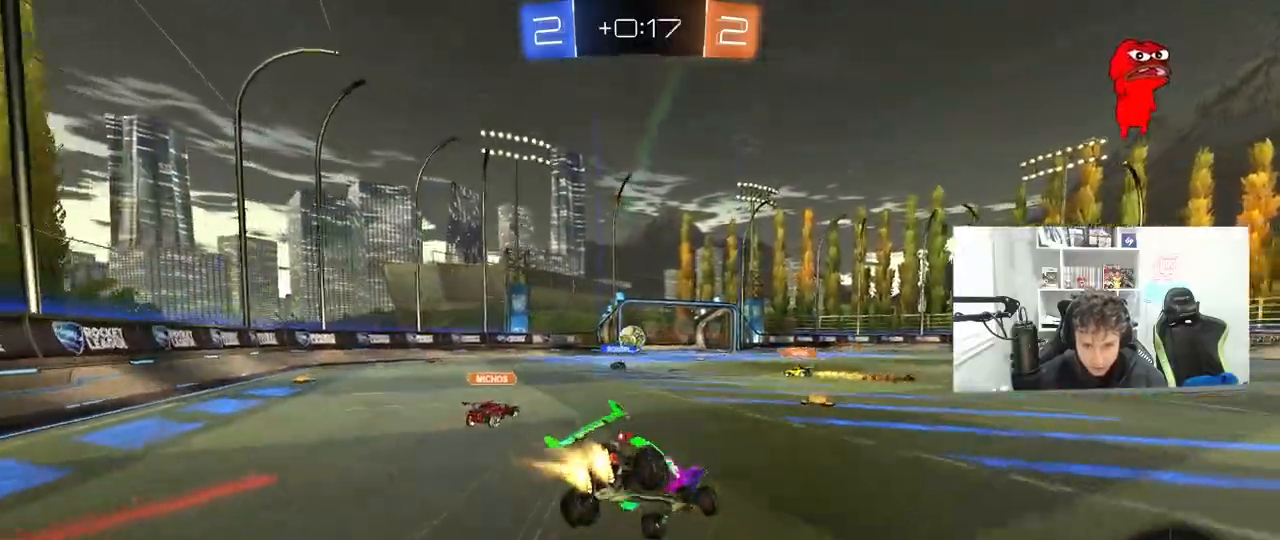
{"keys": ["a", "s", "shift"], "mouse": [], "mouse_move": "still", "events": [[17, "s", "down"], [17, "w", "up"], [100, "mouse_right", "up"], [283, "mouse_left", "up"], [283, "s", "up"], [433, "s", "down"]]}
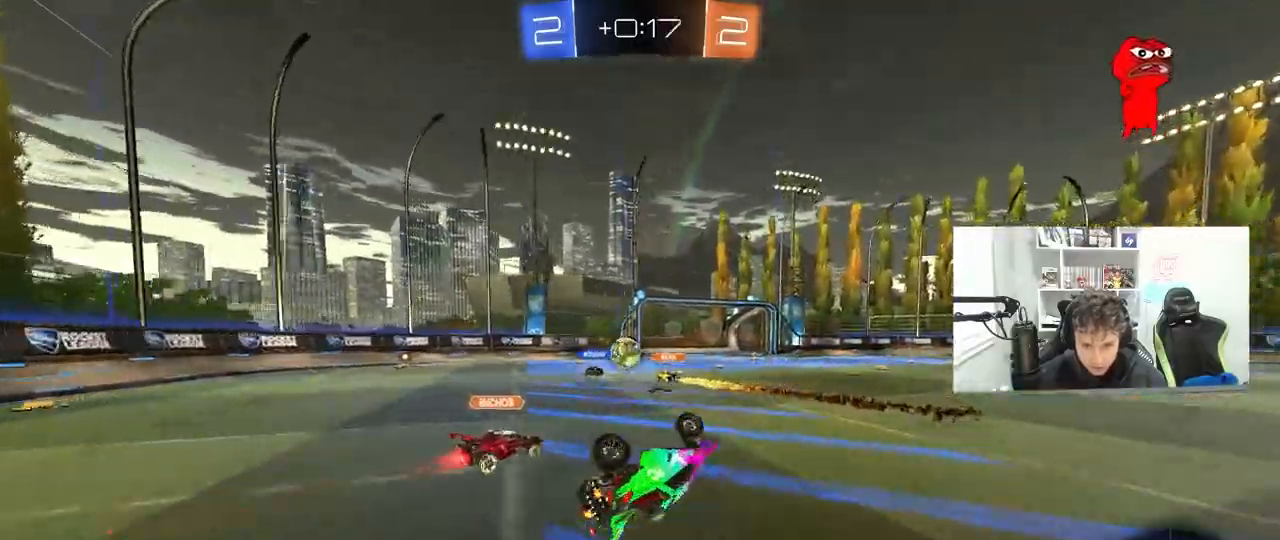
{"keys": ["a"], "mouse": [], "mouse_move": "still", "events": [[117, "s", "up"], [117, "shift", "up"], [217, "a", "up"], [500, "a", "down"]]}
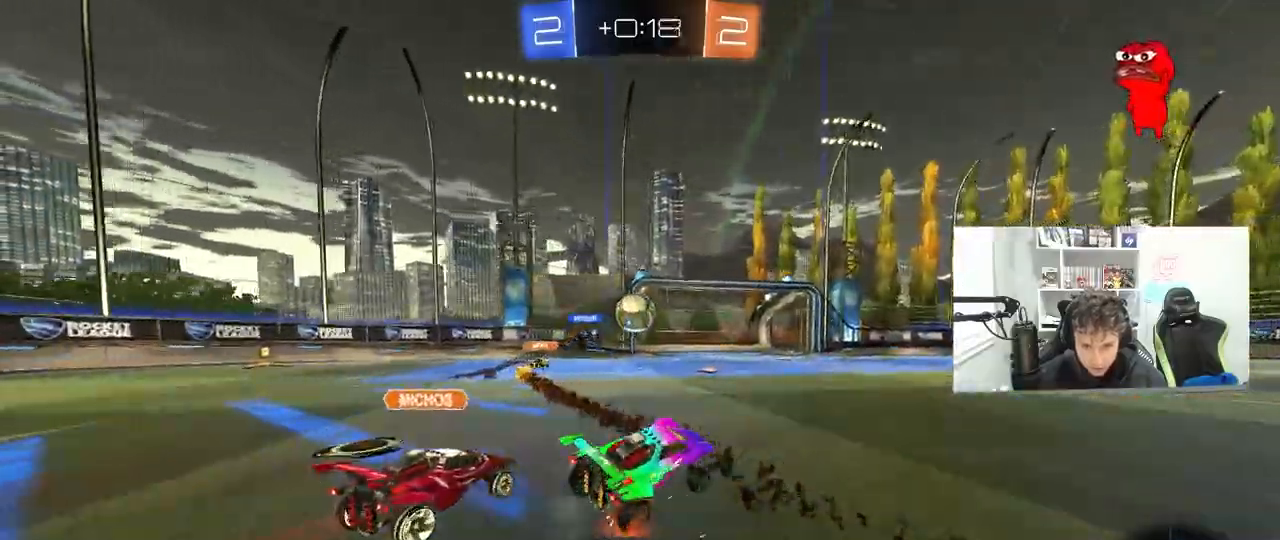
{"keys": ["w"], "mouse": ["left"], "mouse_move": "down", "events": [[33, "w", "down"], [183, "a", "up"], [233, "a", "down"], [417, "a", "up"], [417, "mouse_left", "down"]]}
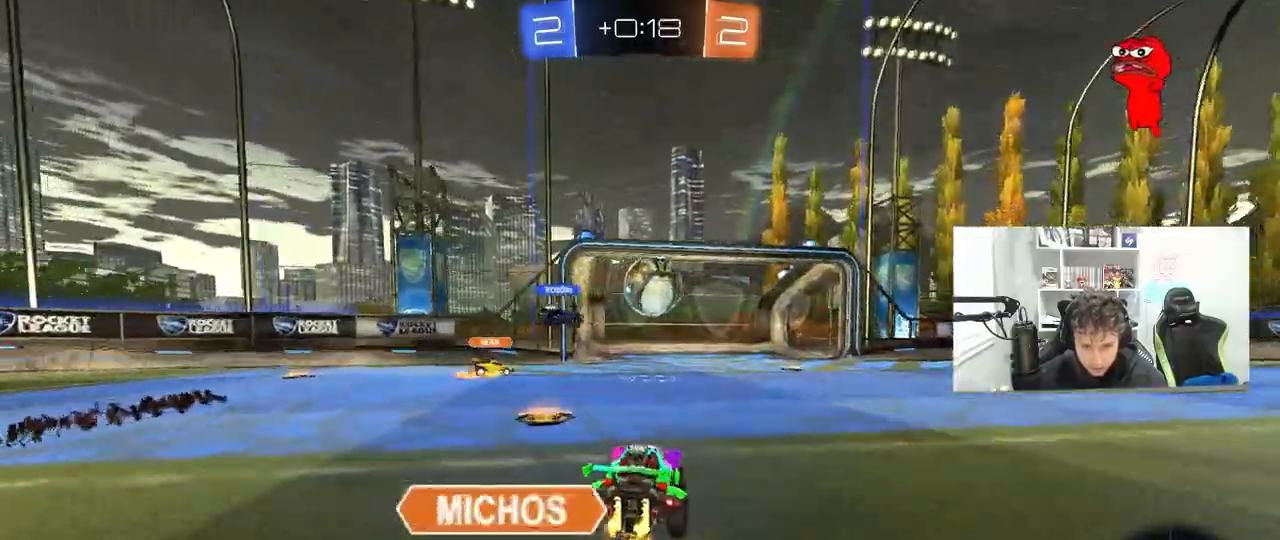
{"keys": ["d", "w"], "mouse": [], "mouse_move": "still", "events": [[283, "d", "down"], [283, "mouse_left", "up"], [333, "d", "up"], [483, "d", "down"]]}
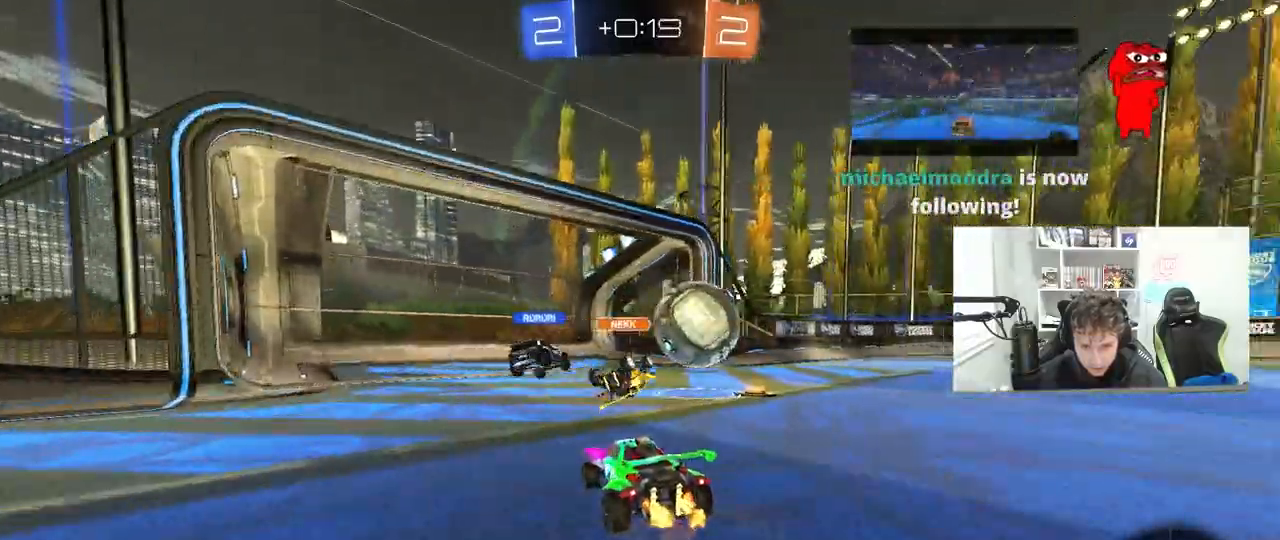
{"keys": ["d"], "mouse": ["left", "right"], "mouse_move": "down-left"}
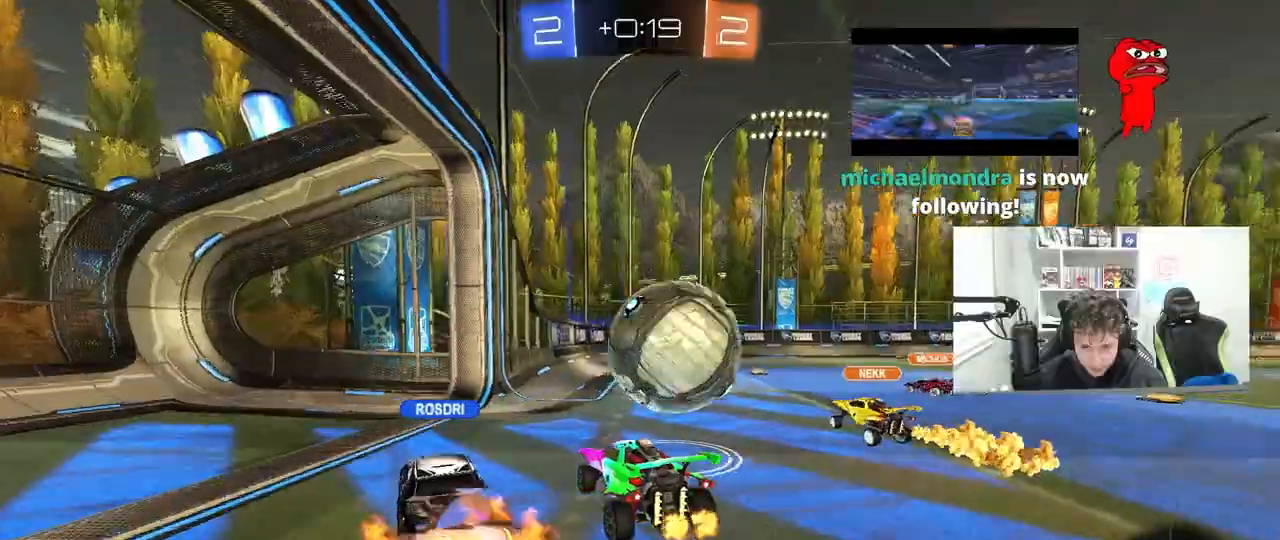
{"keys": ["d", "shift"], "mouse": [], "mouse_move": "up", "events": [[33, "mouse_right", "up"], [83, "mouse_right", "down"], [83, "shift", "down"], [250, "mouse_right", "up"], [317, "mouse_left", "up"]]}
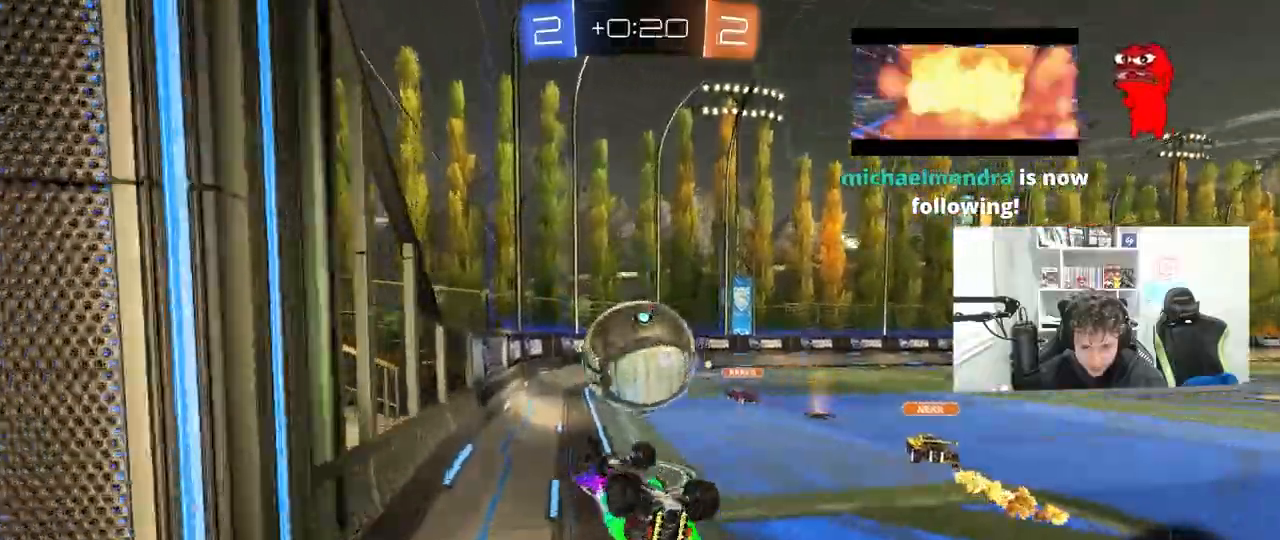
{"keys": ["w"], "mouse": [], "mouse_move": "still", "events": [[17, "w", "down"], [250, "w", "up"], [283, "shift", "up"], [383, "d", "up"], [433, "w", "down"]]}
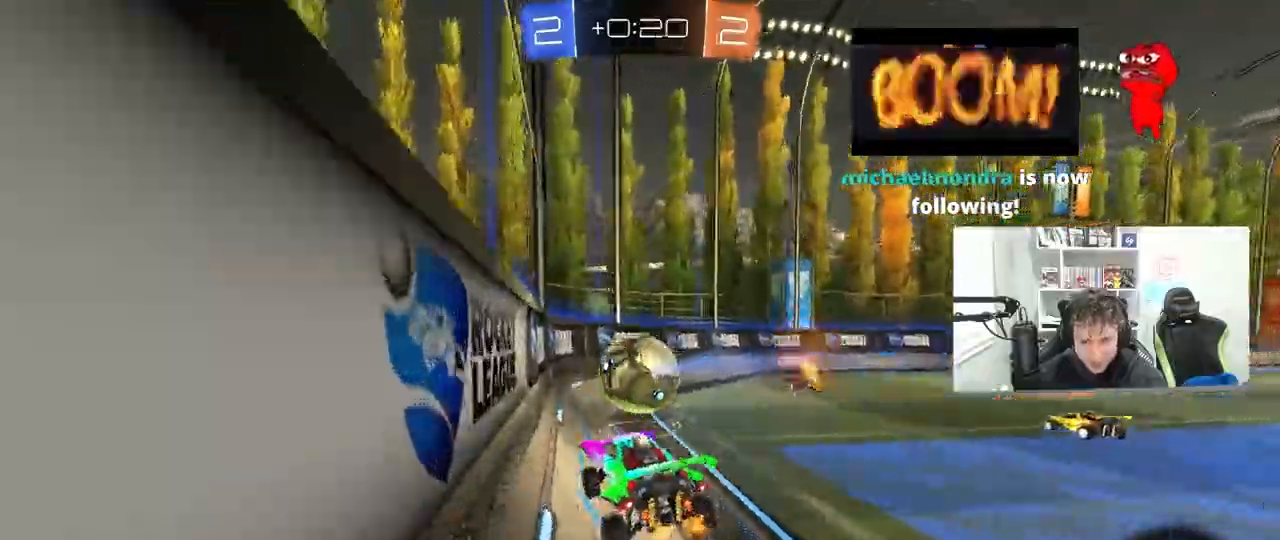
{"keys": ["a", "shift", "w"], "mouse": [], "mouse_move": "still", "events": [[117, "a", "down"], [217, "a", "up"], [300, "a", "down"], [350, "shift", "down"]]}
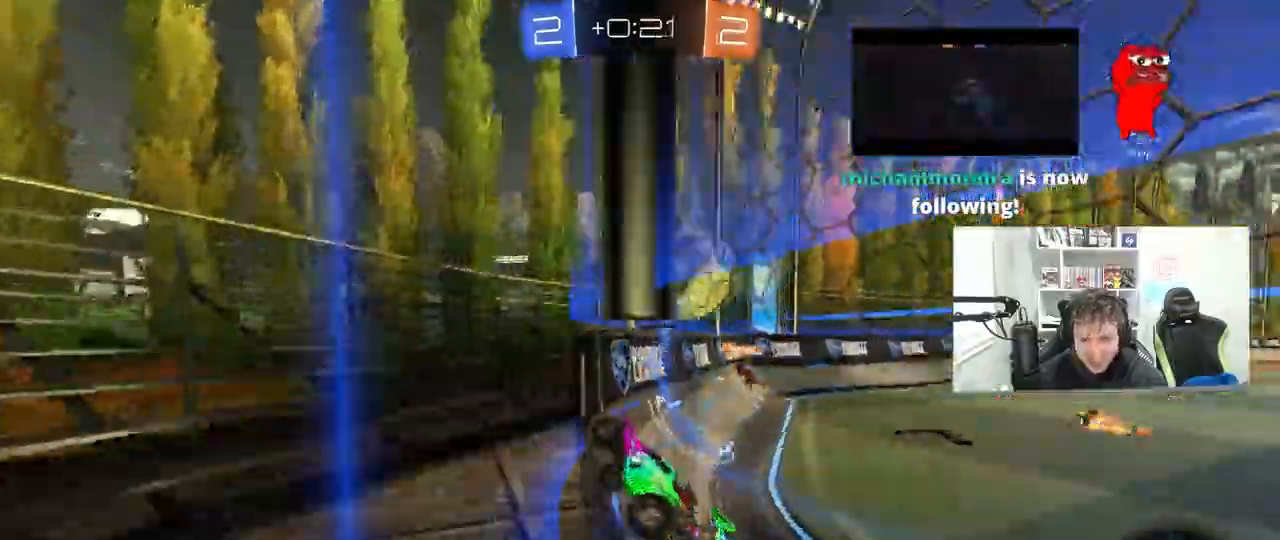
{"keys": ["w"], "mouse": [], "mouse_move": "still", "events": [[33, "shift", "up"], [500, "a", "up"]]}
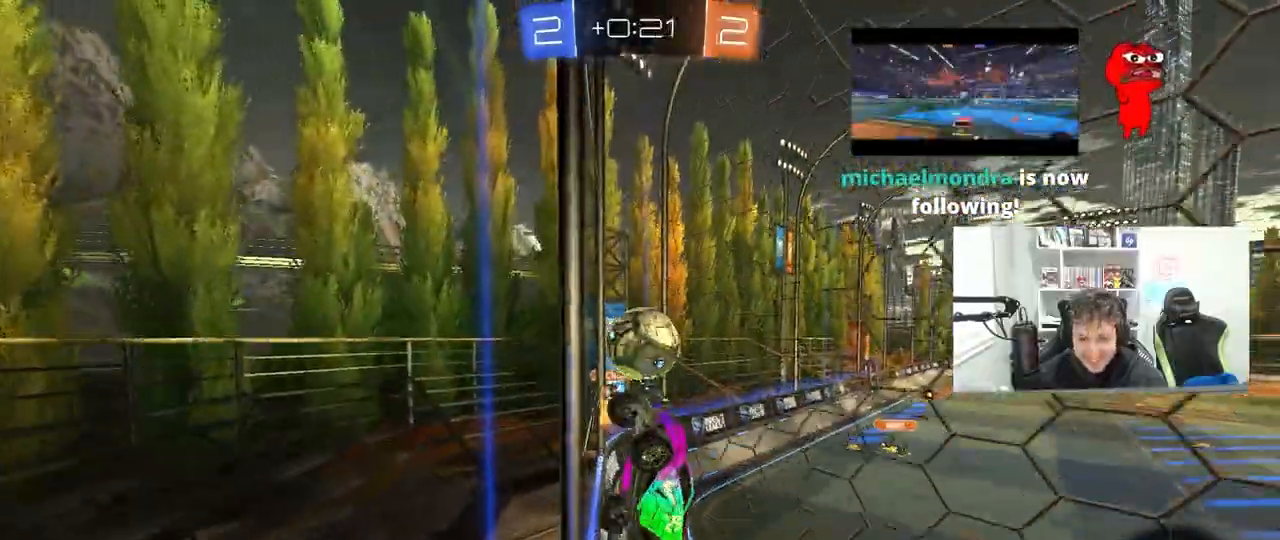
{"keys": ["w"], "mouse": [], "mouse_move": "still", "events": [[150, "a", "down"], [283, "a", "up"], [333, "d", "down"], [483, "d", "up"]]}